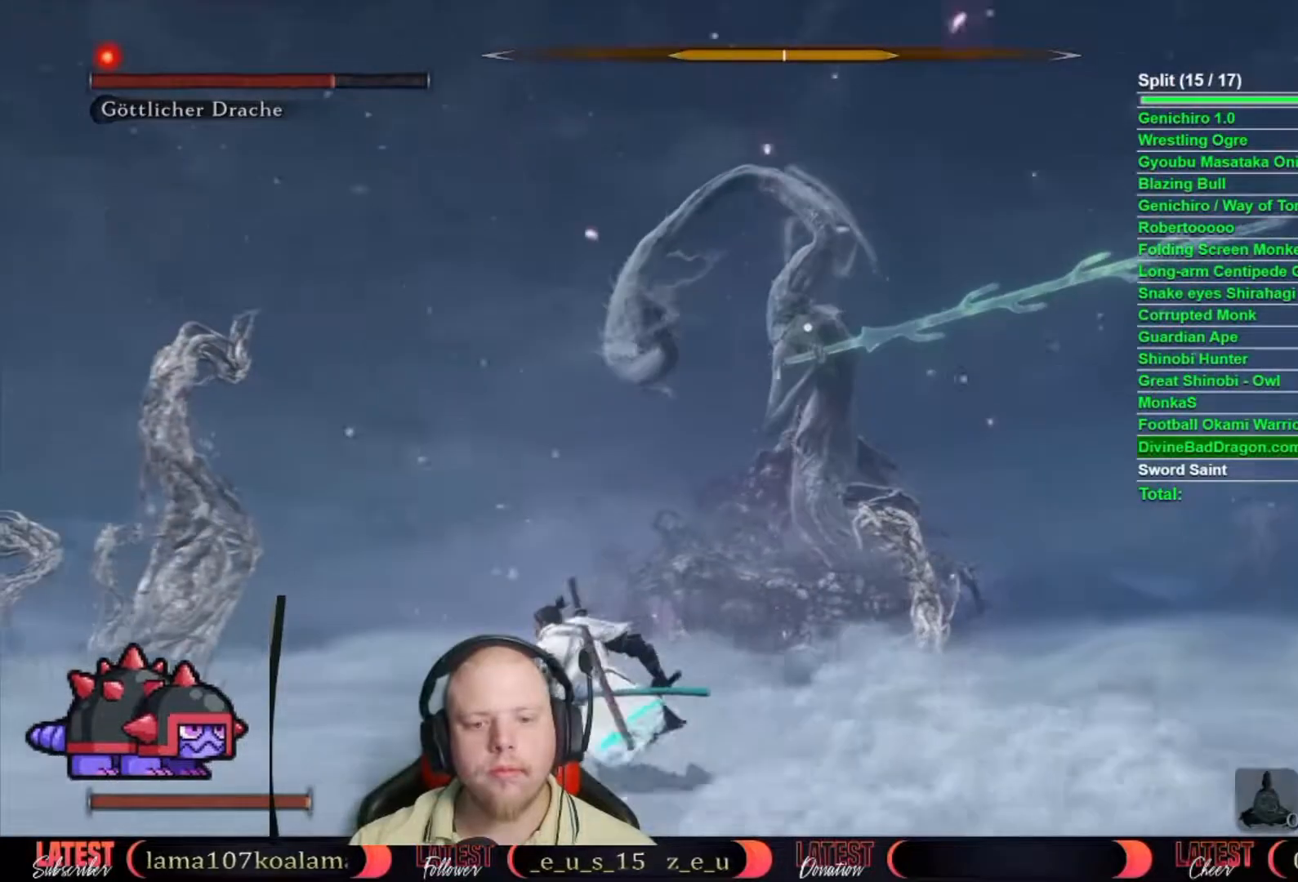
Gameplay with a controller (Xbox layout); each line is a JSON object with the inputs held at the frame after it. "events" lists button and stick changes between this image and that frame as [ms after this image, input, new state], when the widget could be followed in between.
{"buttons": ["B"], "left_stick": "left", "right_stick": "center", "events": []}
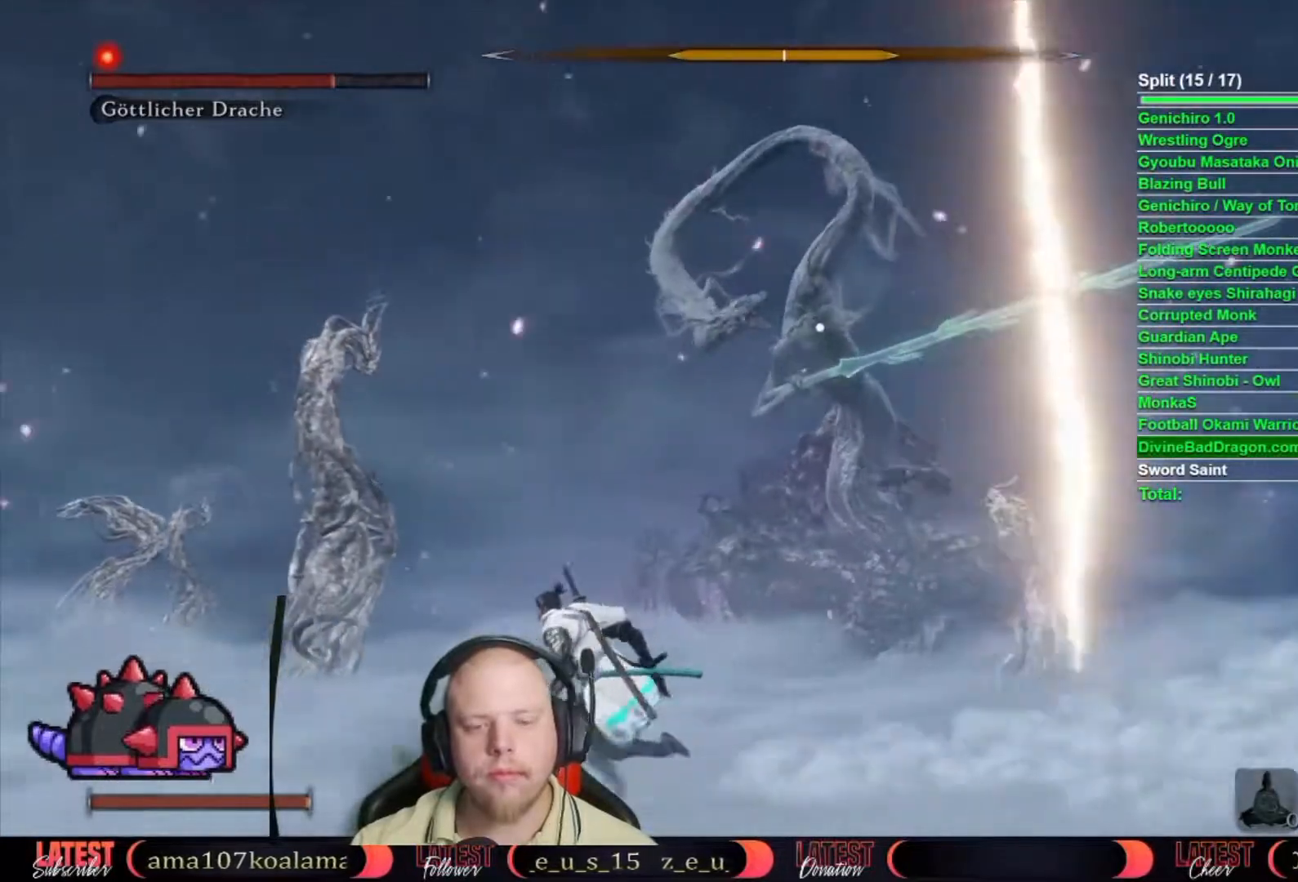
{"buttons": ["B"], "left_stick": "left", "right_stick": "center", "events": []}
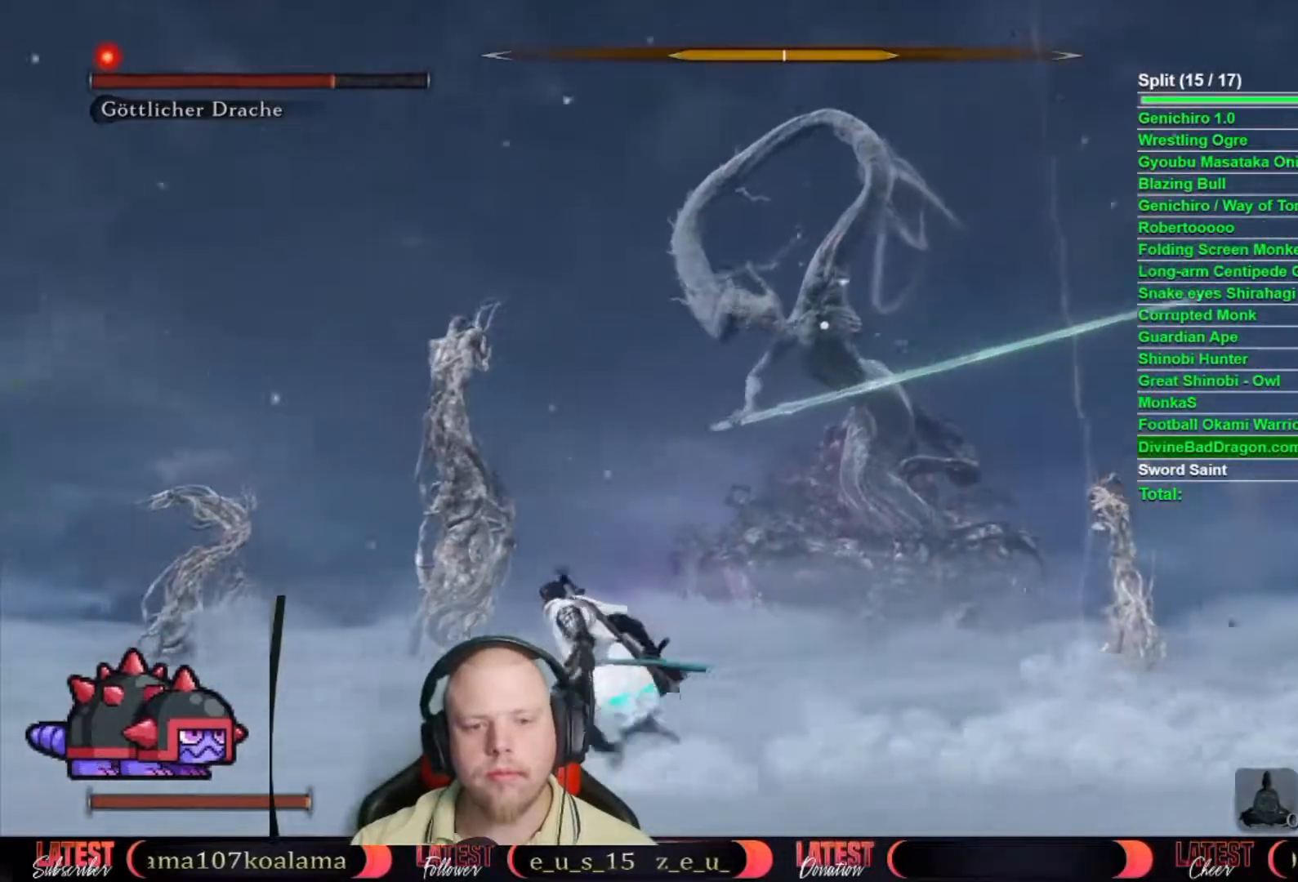
{"buttons": ["B"], "left_stick": "left", "right_stick": "center", "events": []}
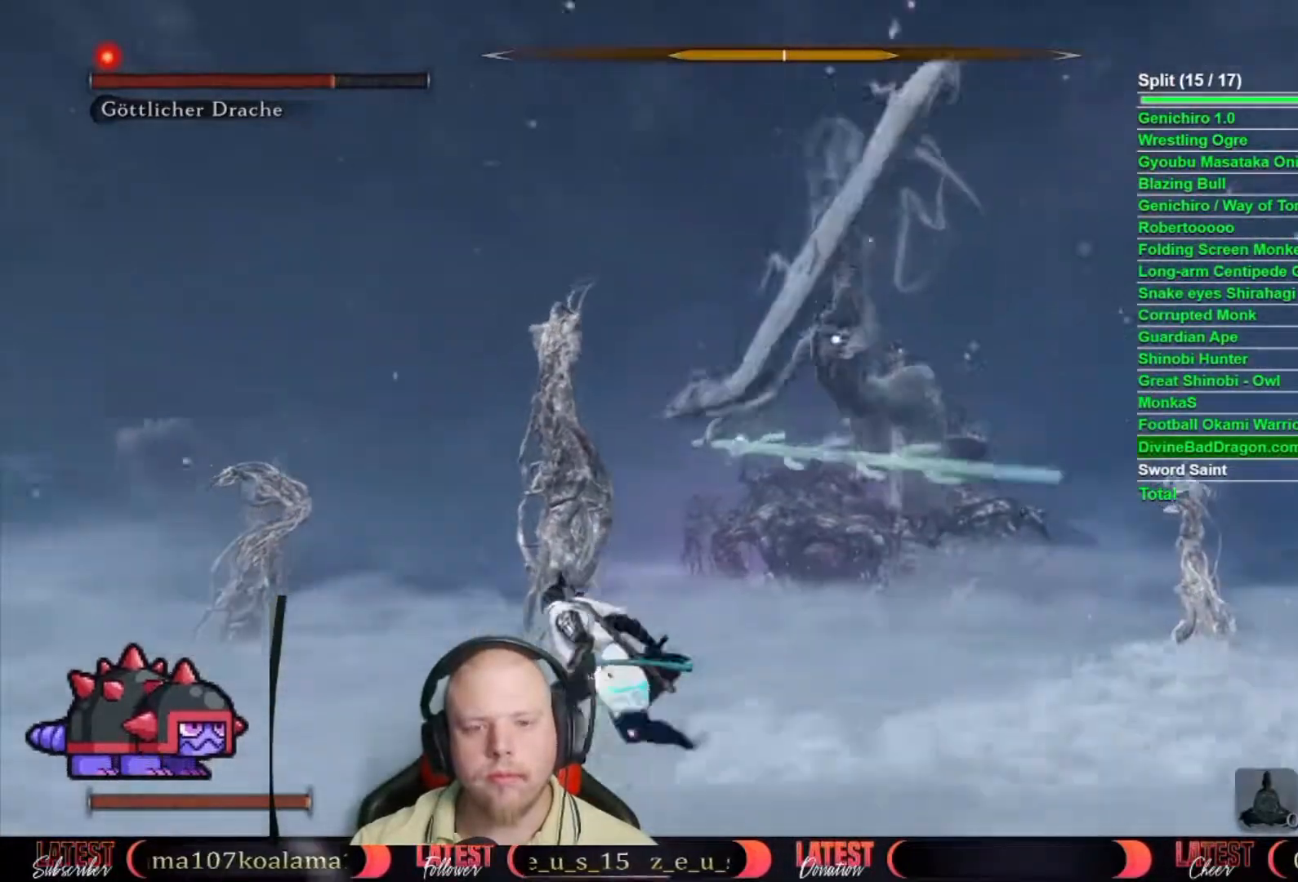
{"buttons": ["B"], "left_stick": "left", "right_stick": "center", "events": []}
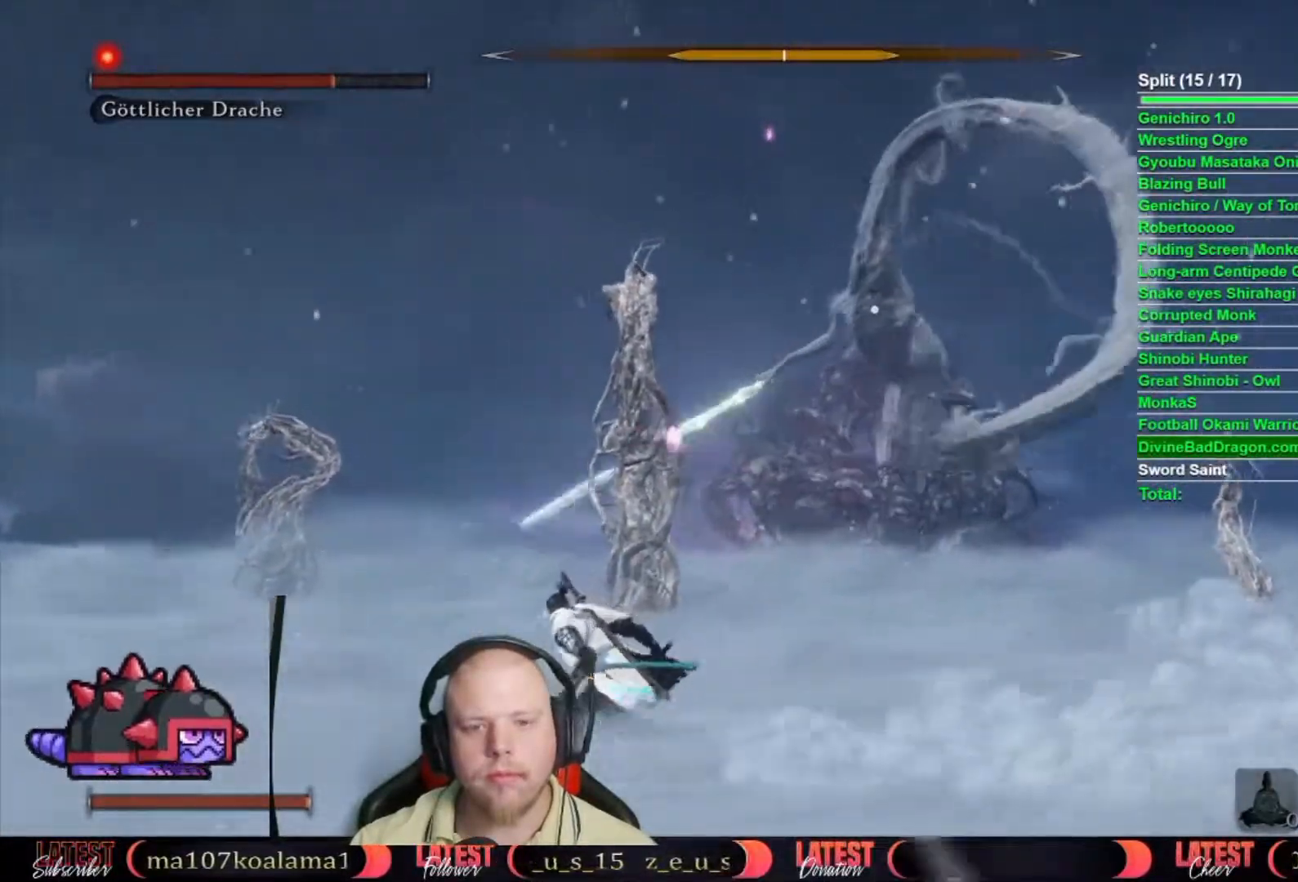
{"buttons": ["B"], "left_stick": "down", "right_stick": "center", "events": [[183, "left_stick", "down-left"], [483, "left_stick", "down"]]}
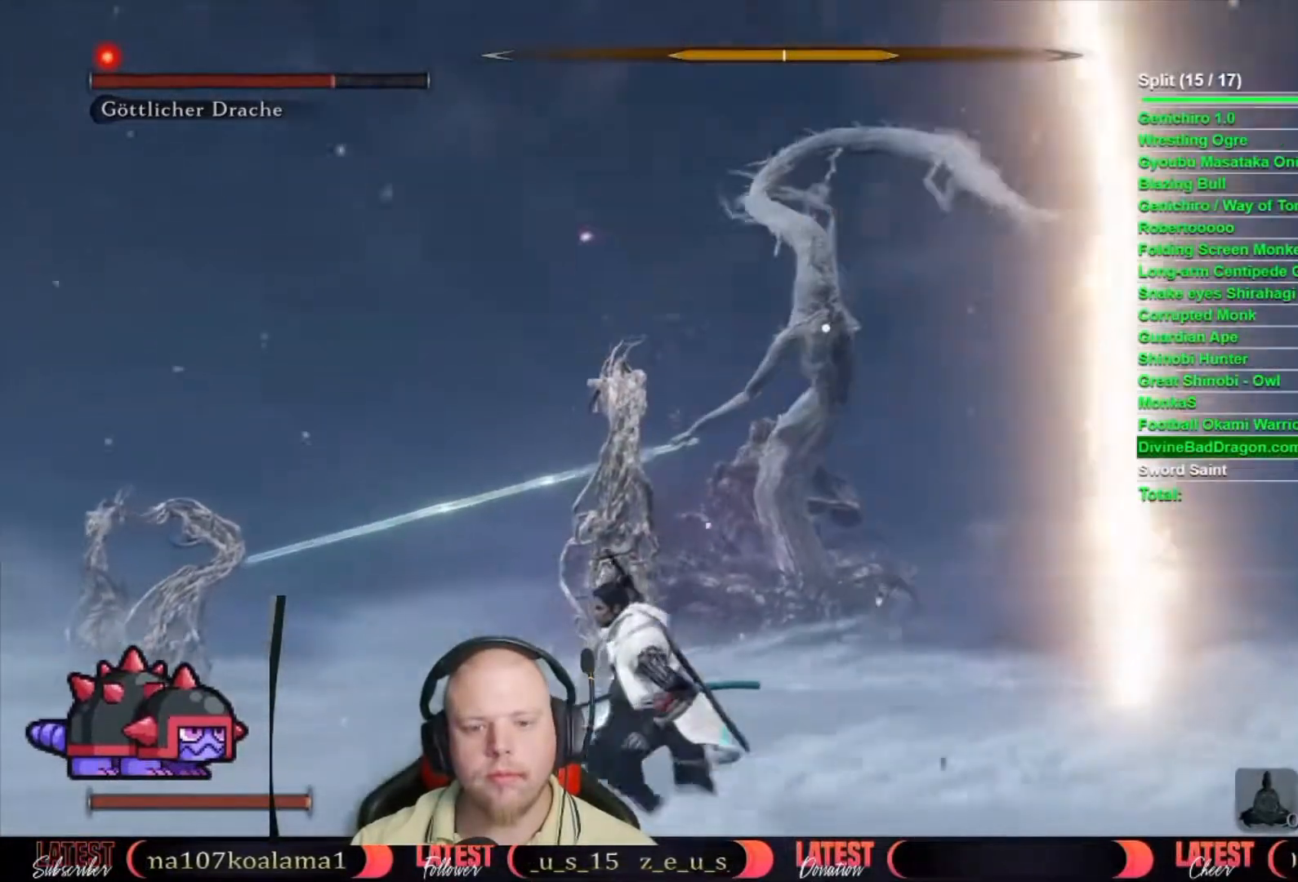
{"buttons": ["B"], "left_stick": "down", "right_stick": "center", "events": []}
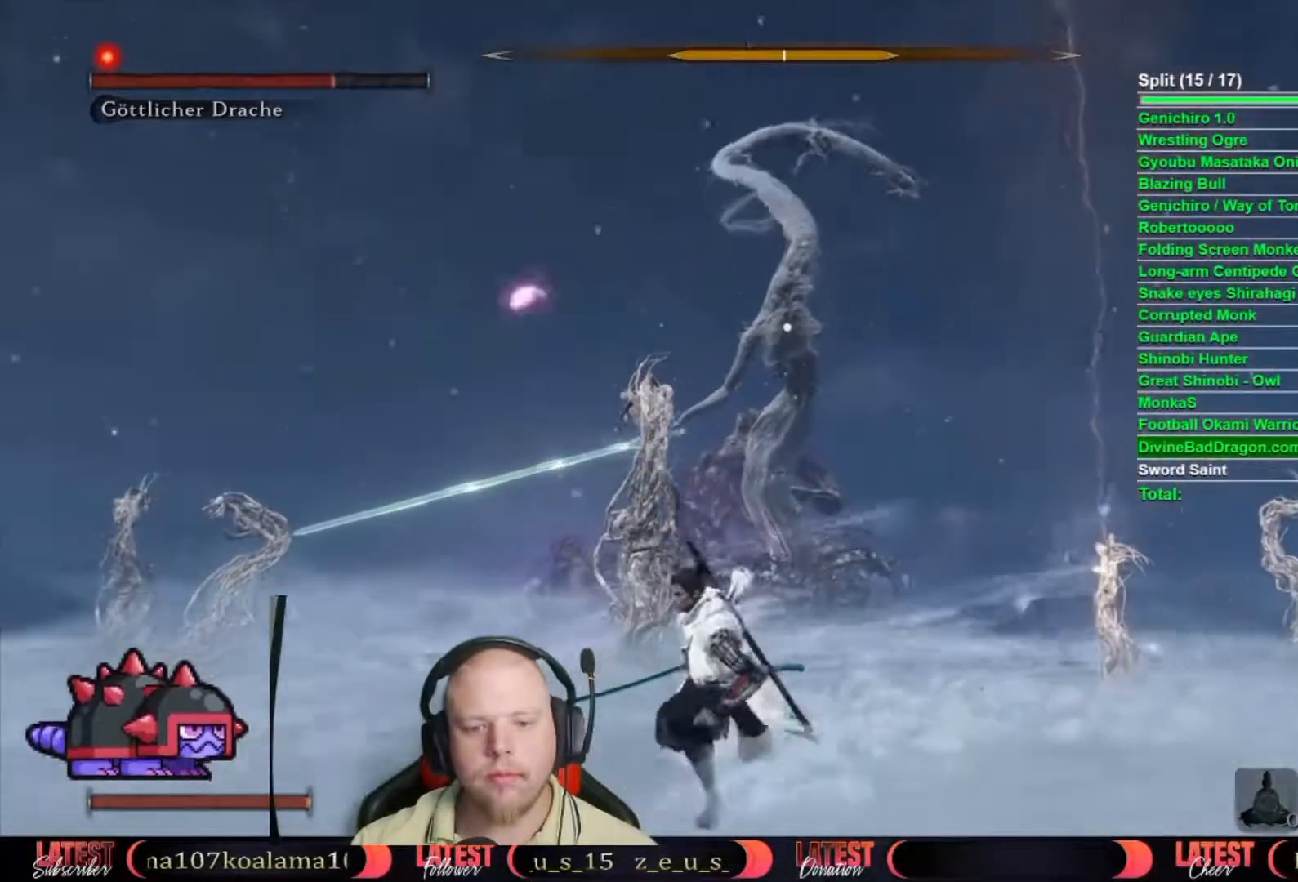
{"buttons": ["B"], "left_stick": "down", "right_stick": "center", "events": []}
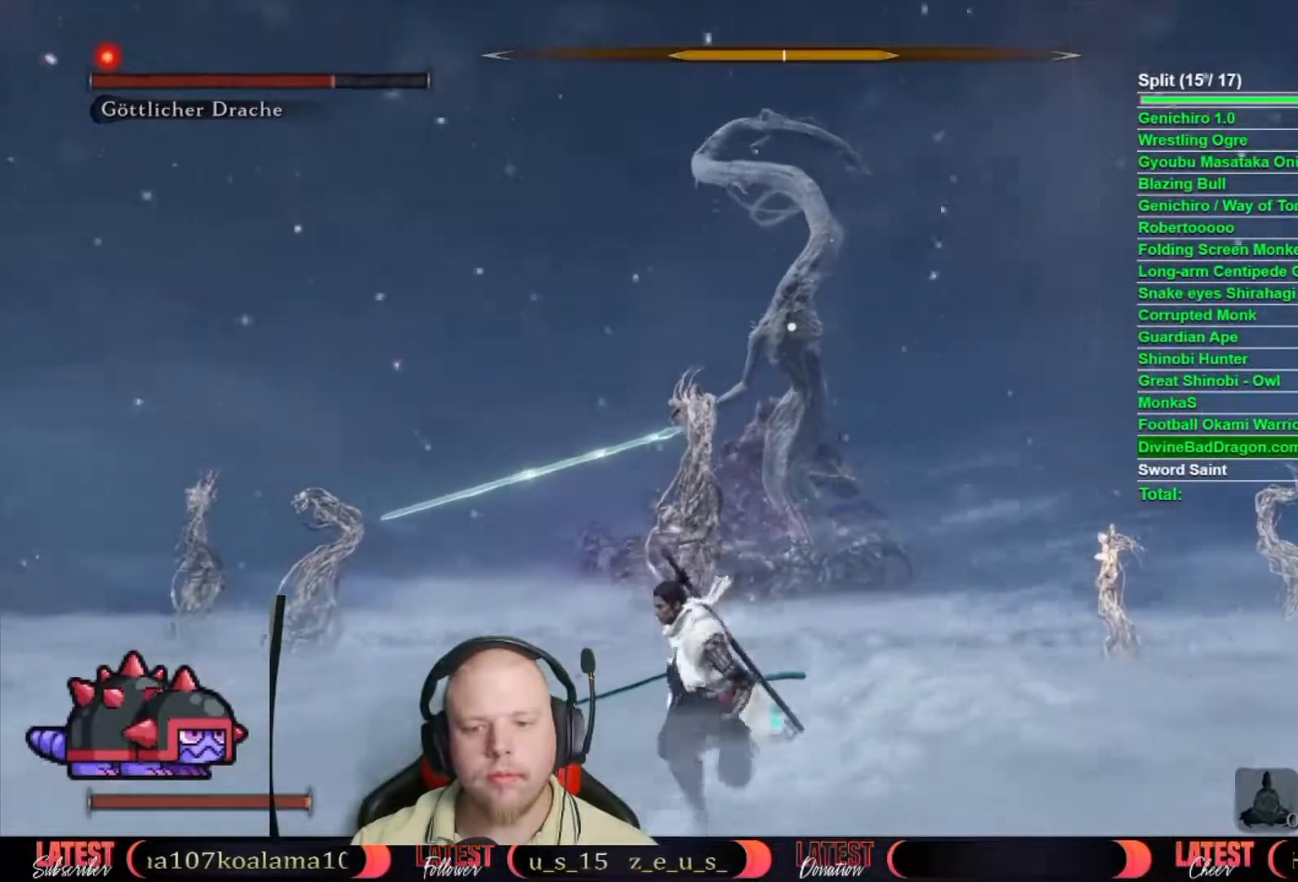
{"buttons": ["B"], "left_stick": "down-right", "right_stick": "center", "events": [[367, "left_stick", "down-right"]]}
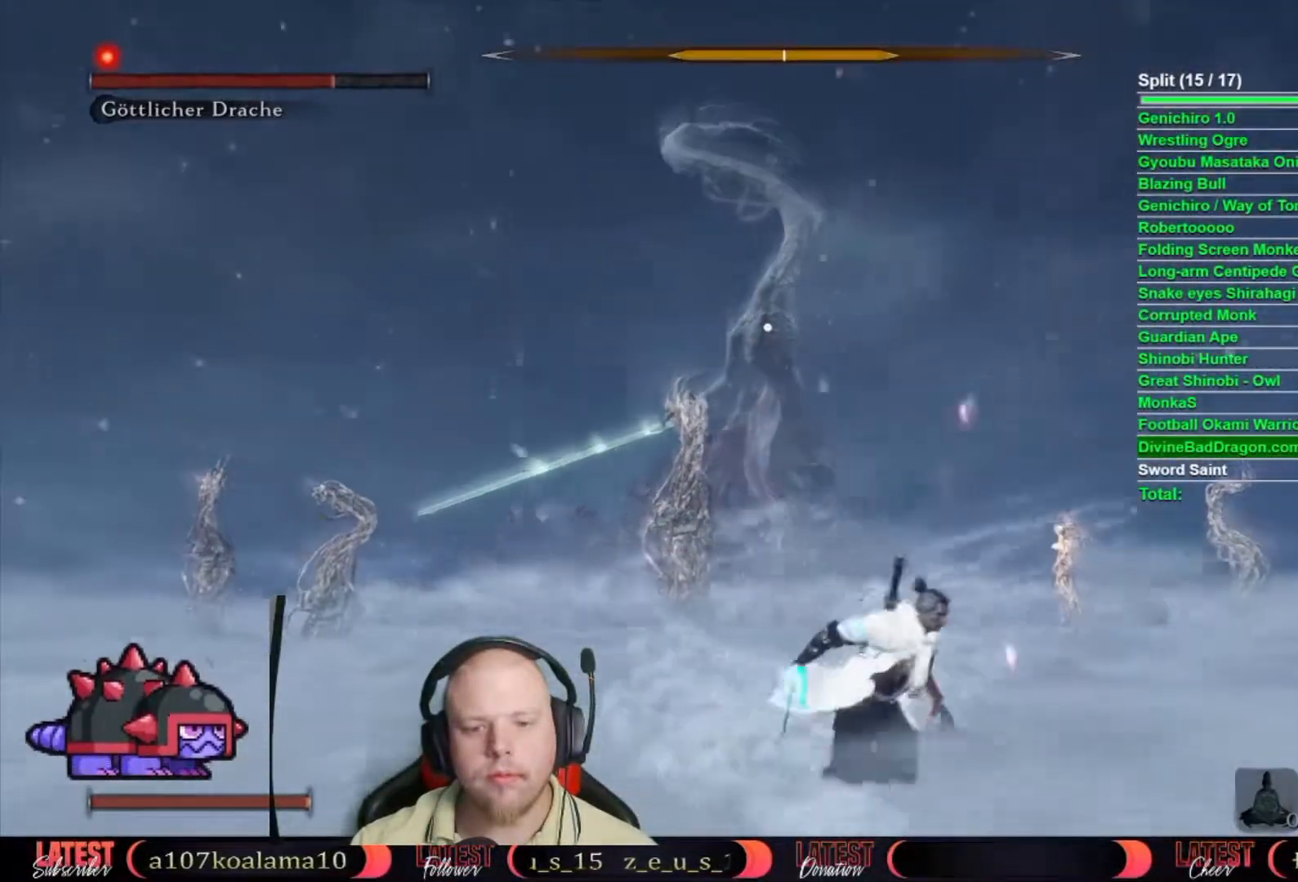
{"buttons": ["B"], "left_stick": "down-right", "right_stick": "center", "events": []}
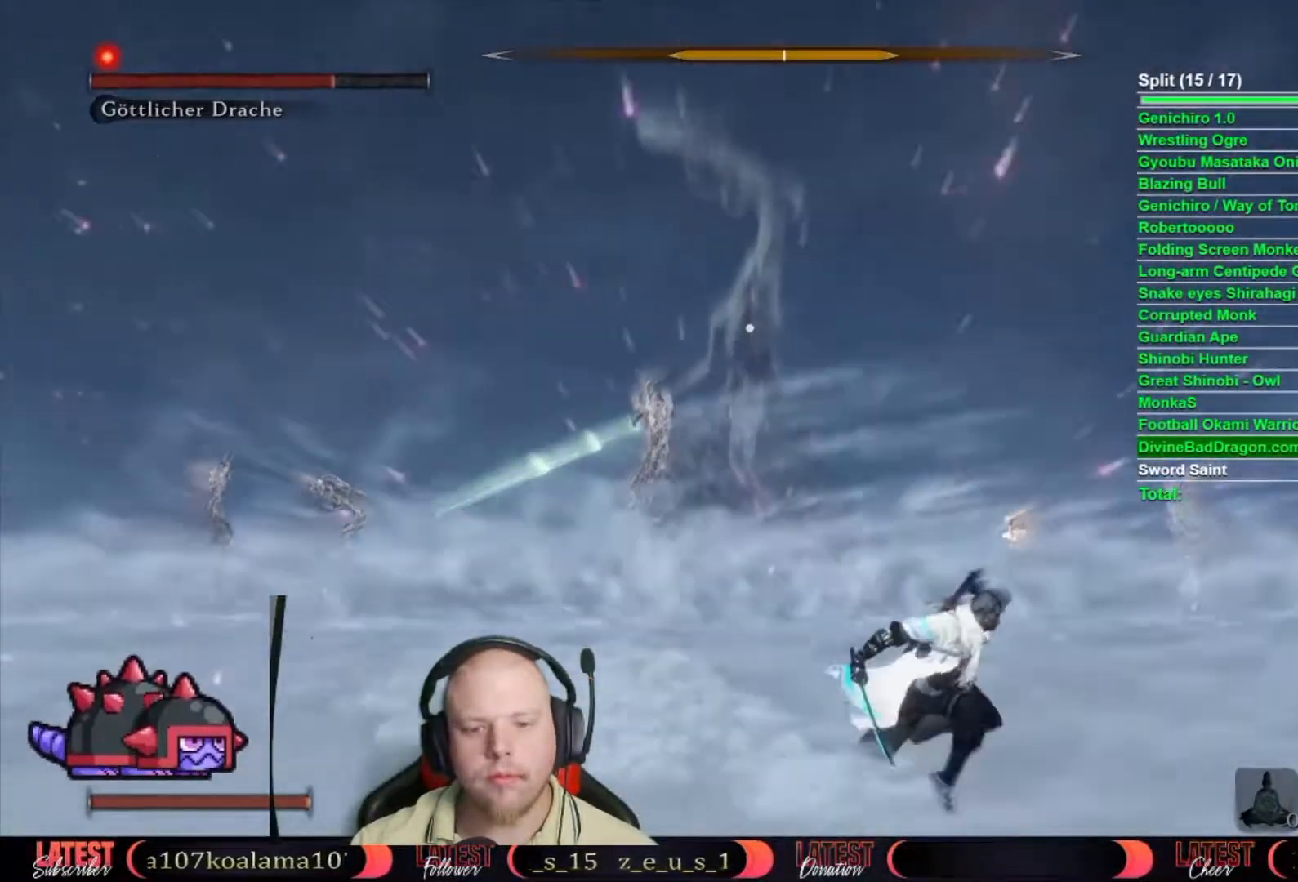
{"buttons": ["B"], "left_stick": "down-right", "right_stick": "center", "events": []}
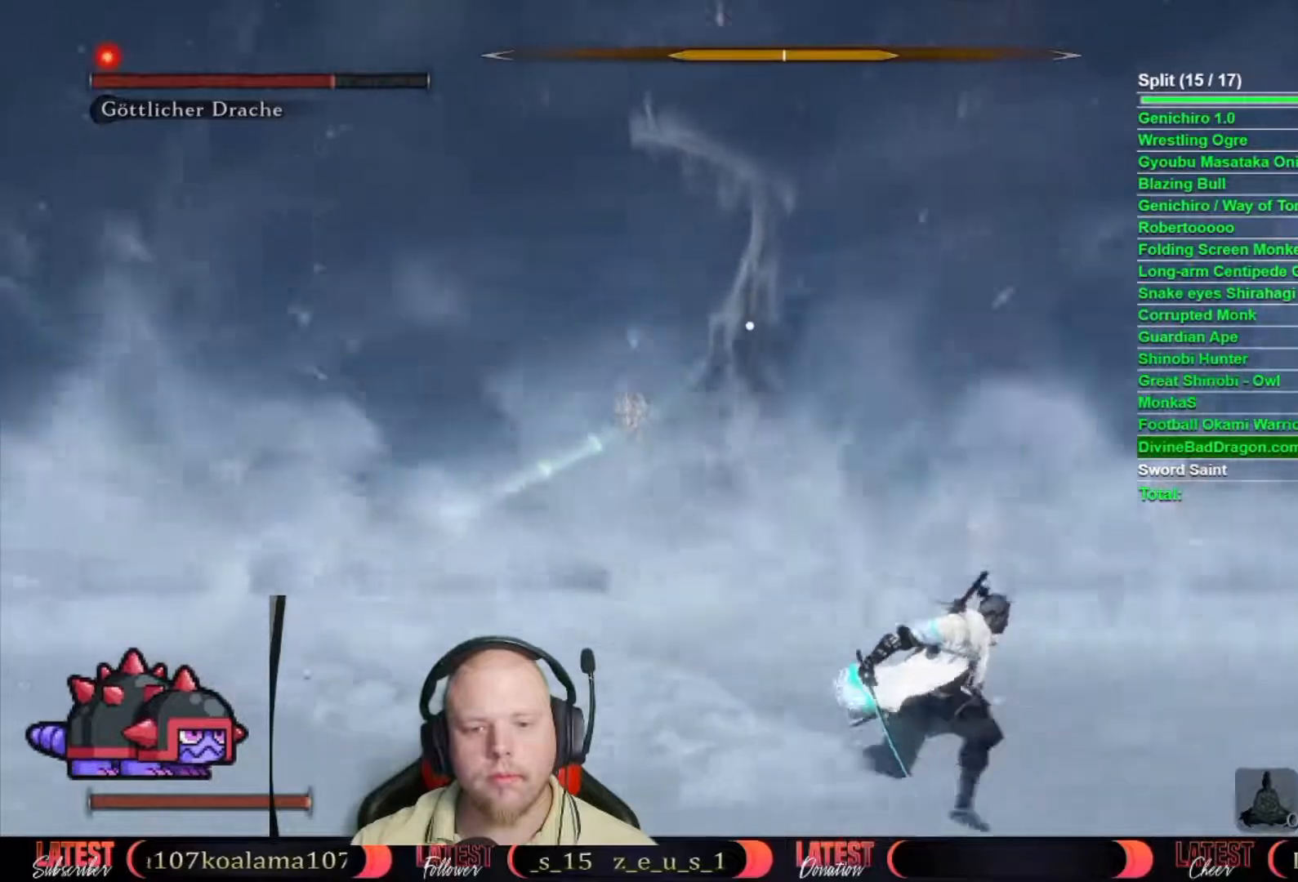
{"buttons": ["B"], "left_stick": "left", "right_stick": "center", "events": [[50, "left_stick", "down"], [150, "left_stick", "down-left"], [383, "left_stick", "left"]]}
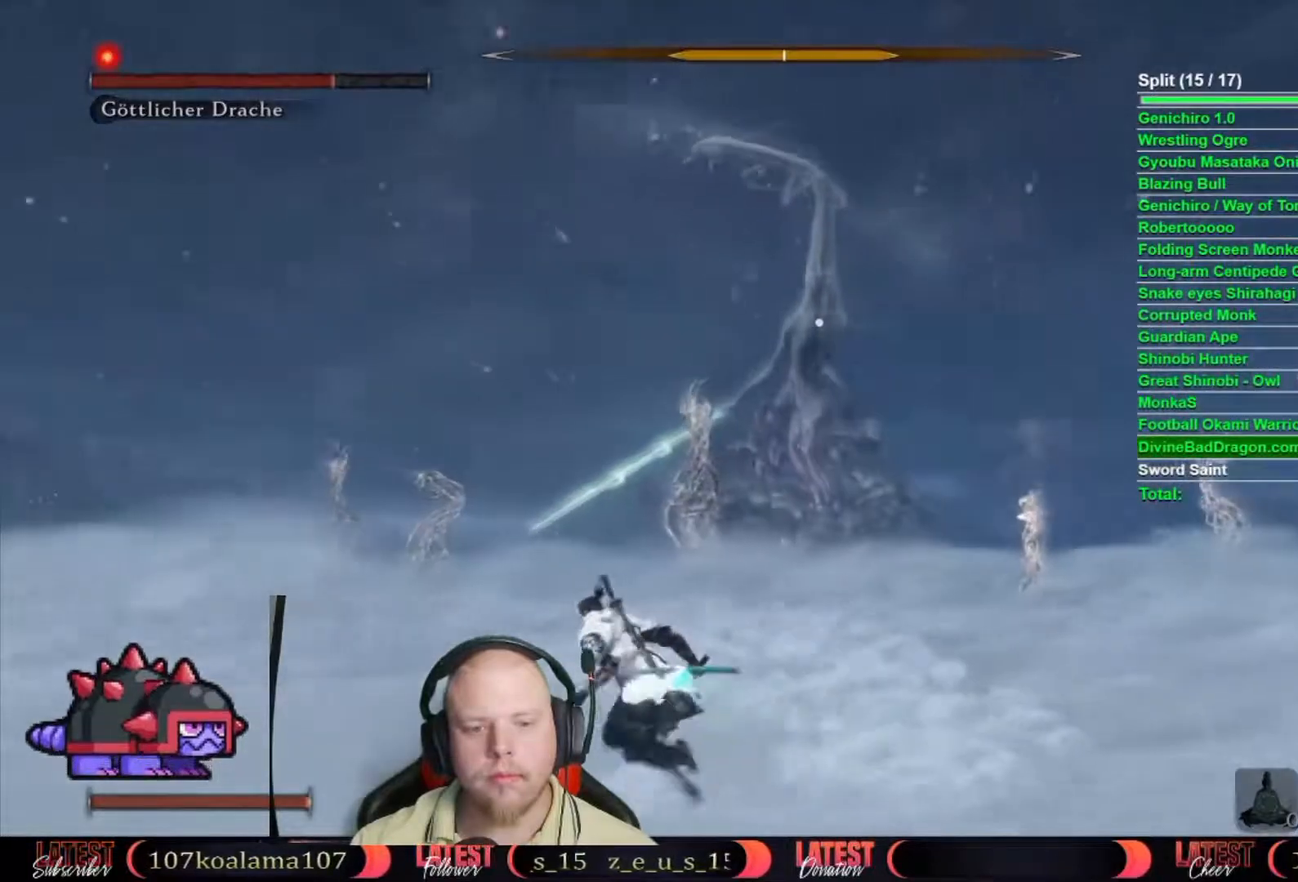
{"buttons": ["B"], "left_stick": "up-left", "right_stick": "center", "events": [[133, "left_stick", "up-left"]]}
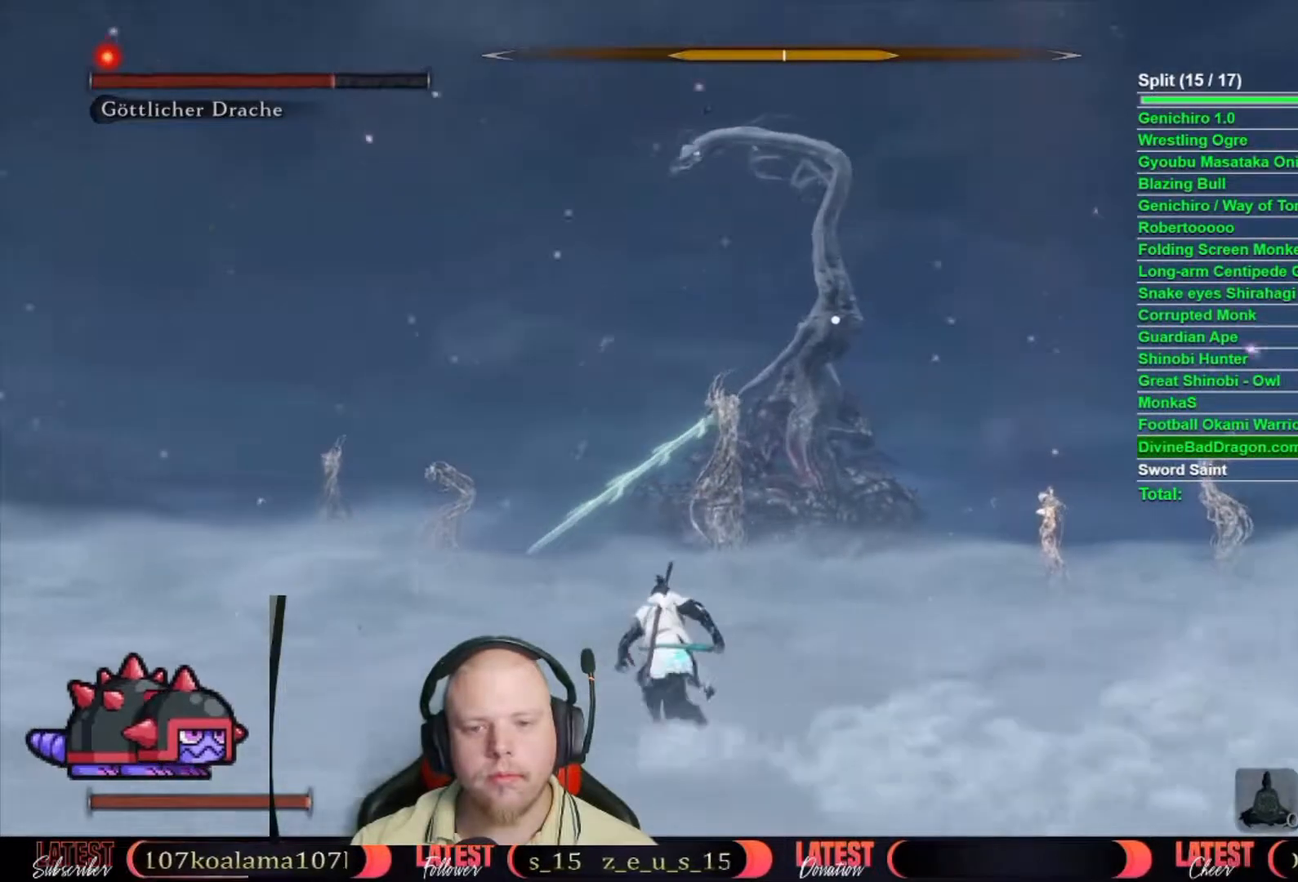
{"buttons": ["B"], "left_stick": "up-left", "right_stick": "center", "events": []}
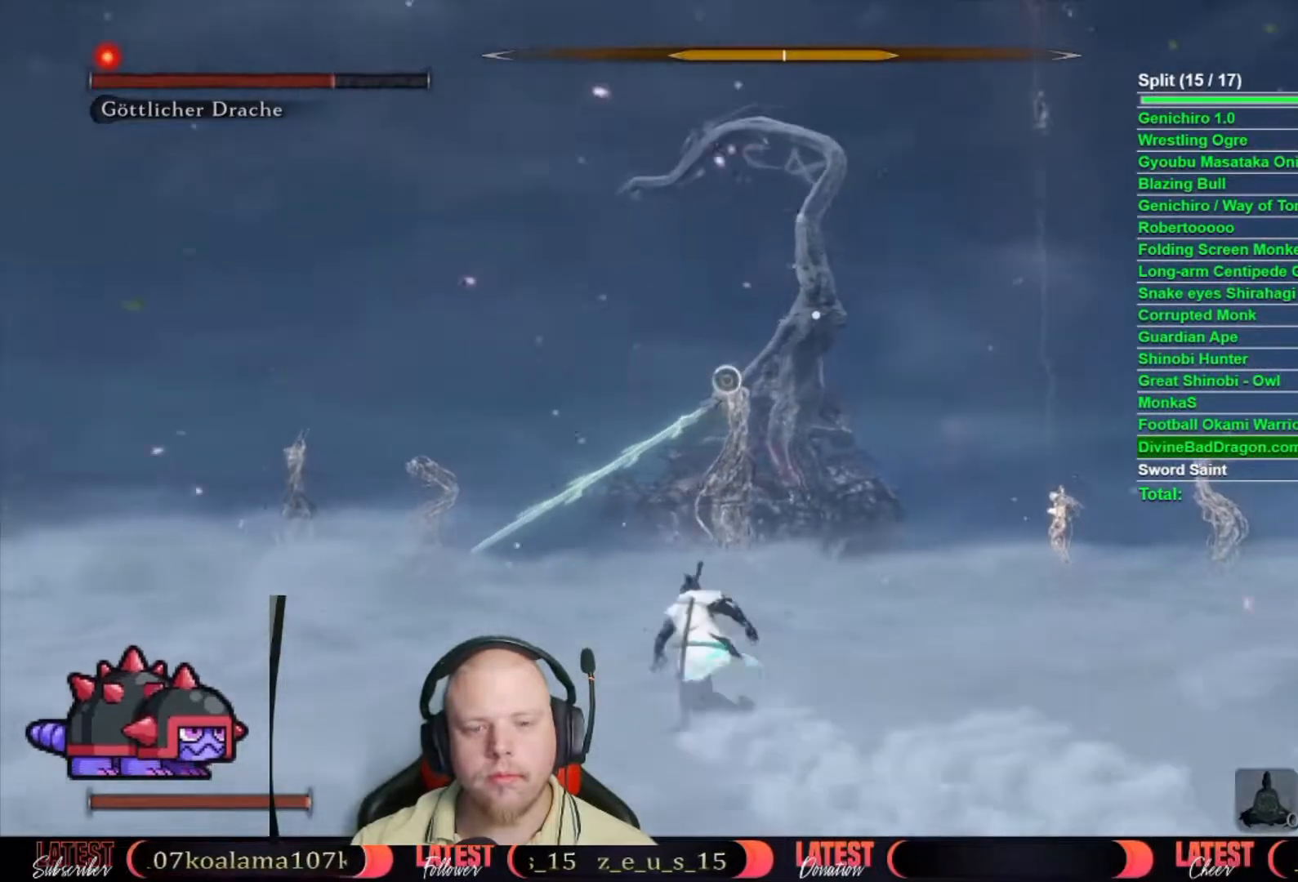
{"buttons": ["B"], "left_stick": "up-left", "right_stick": "center", "events": []}
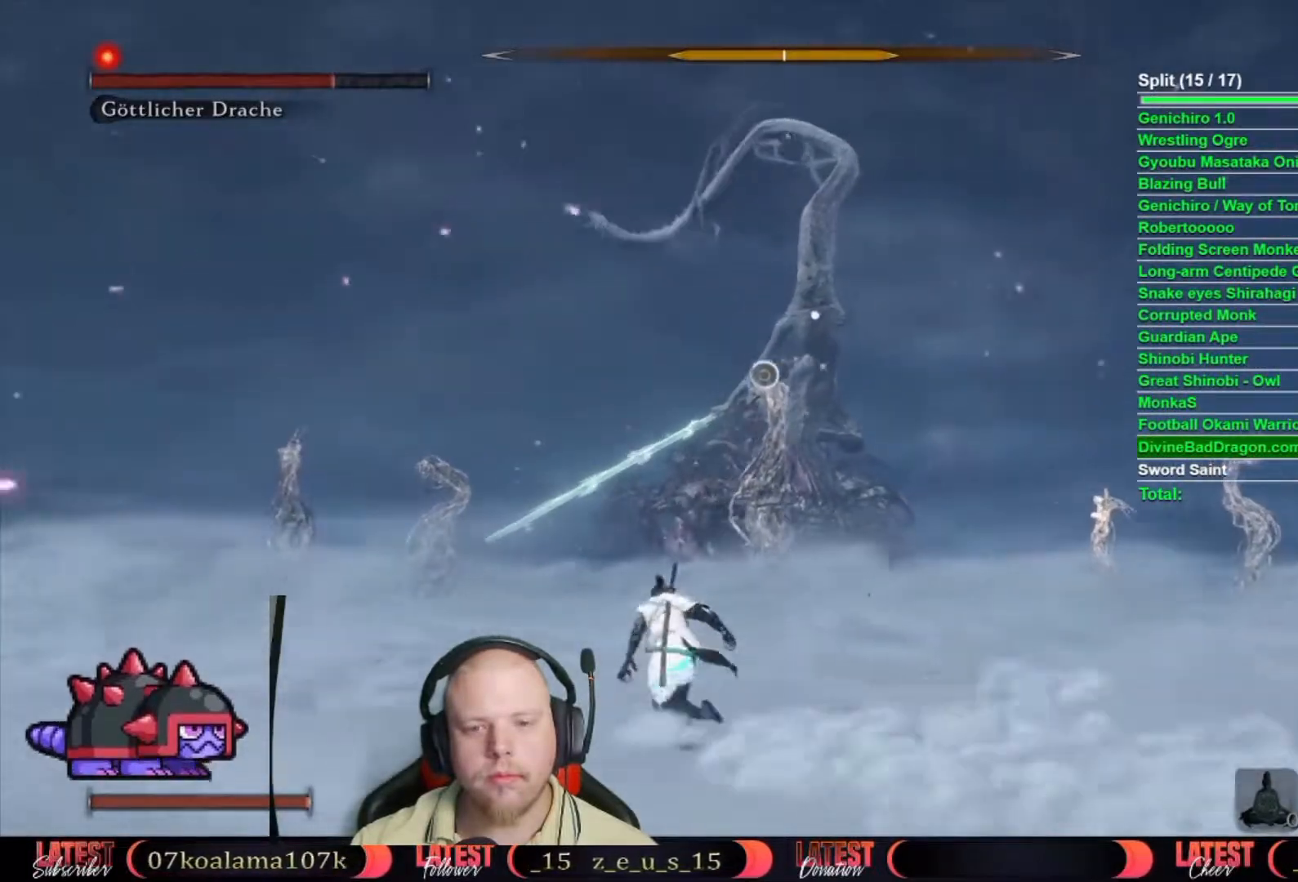
{"buttons": ["B"], "left_stick": "up-left", "right_stick": "center", "events": []}
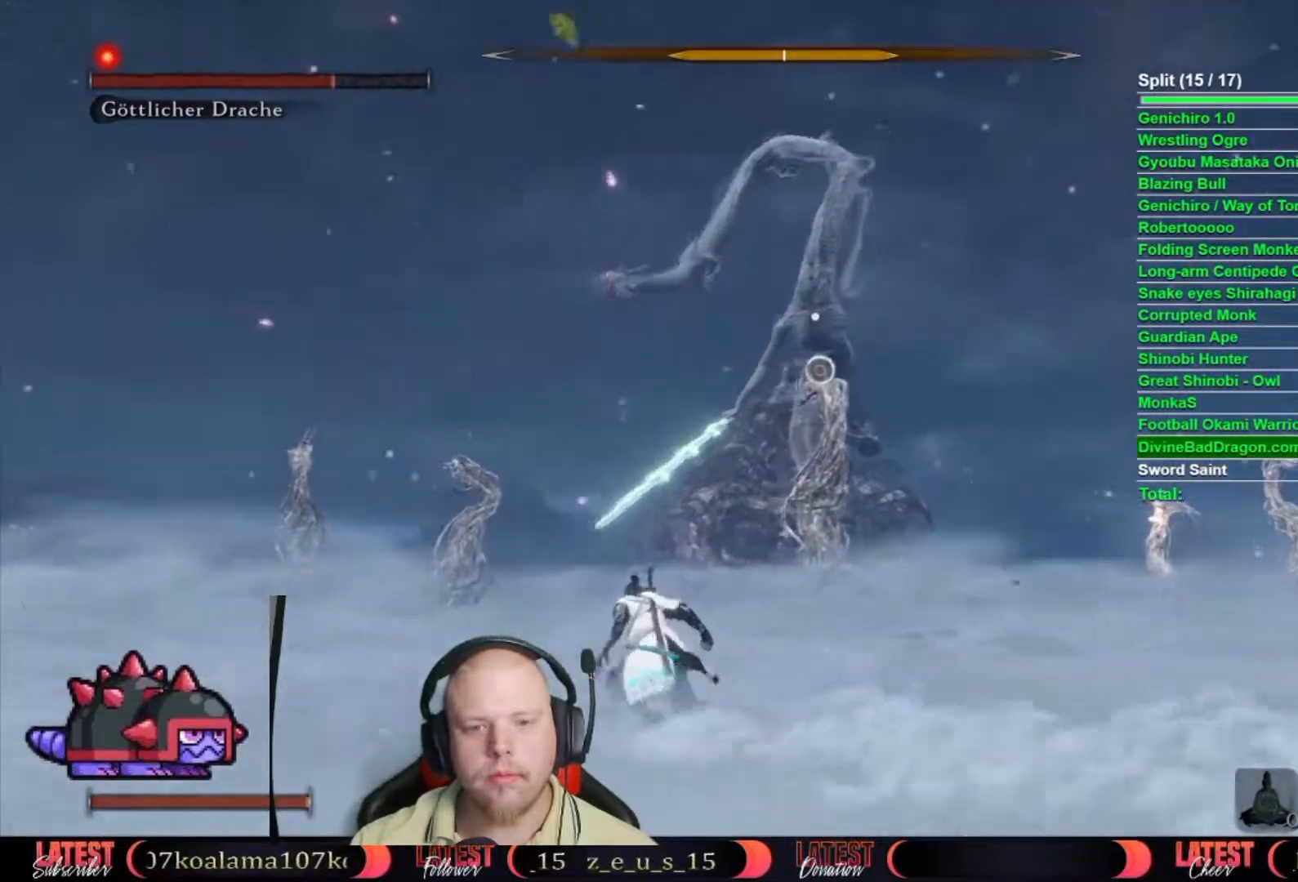
{"buttons": ["B"], "left_stick": "up-left", "right_stick": "center", "events": []}
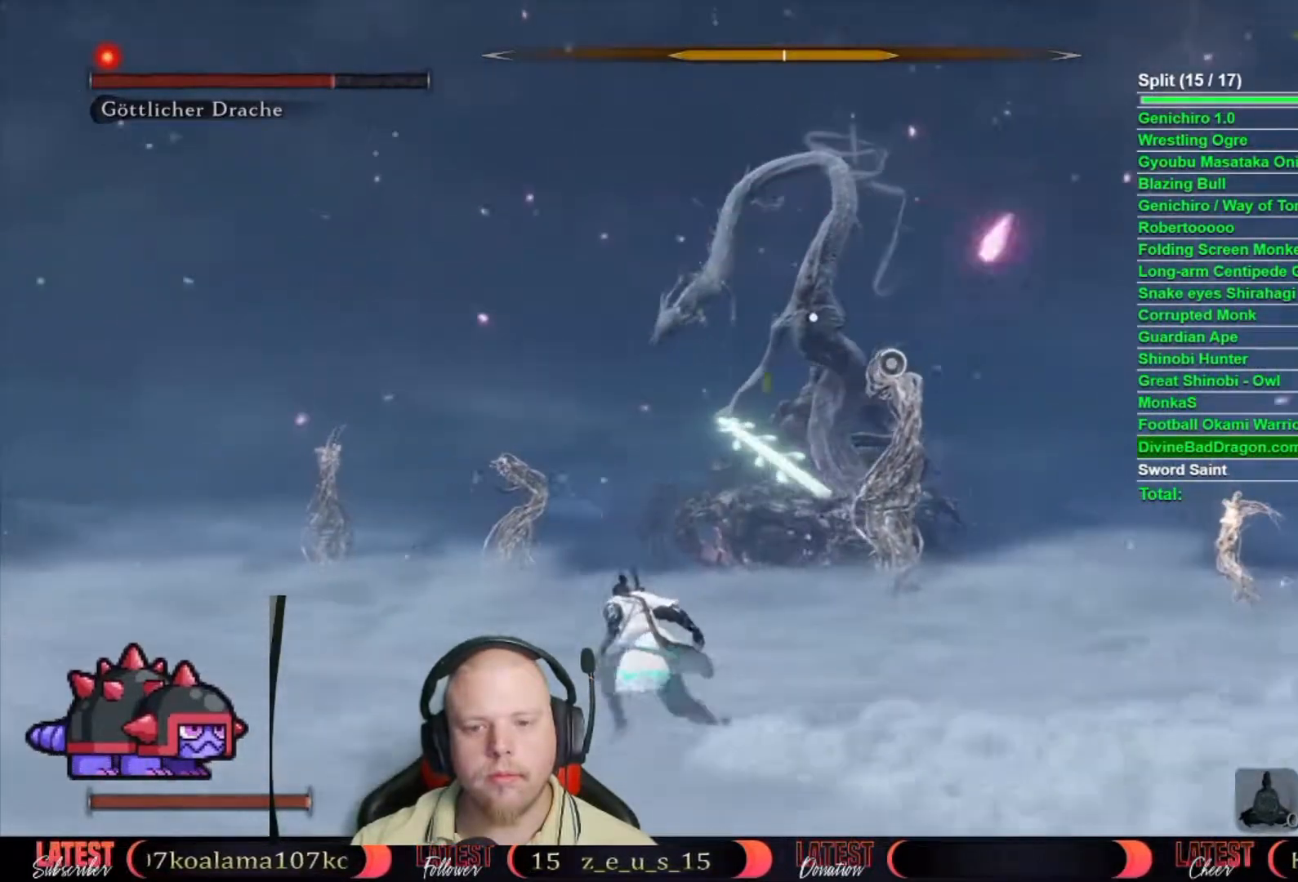
{"buttons": ["B"], "left_stick": "up-left", "right_stick": "center", "events": []}
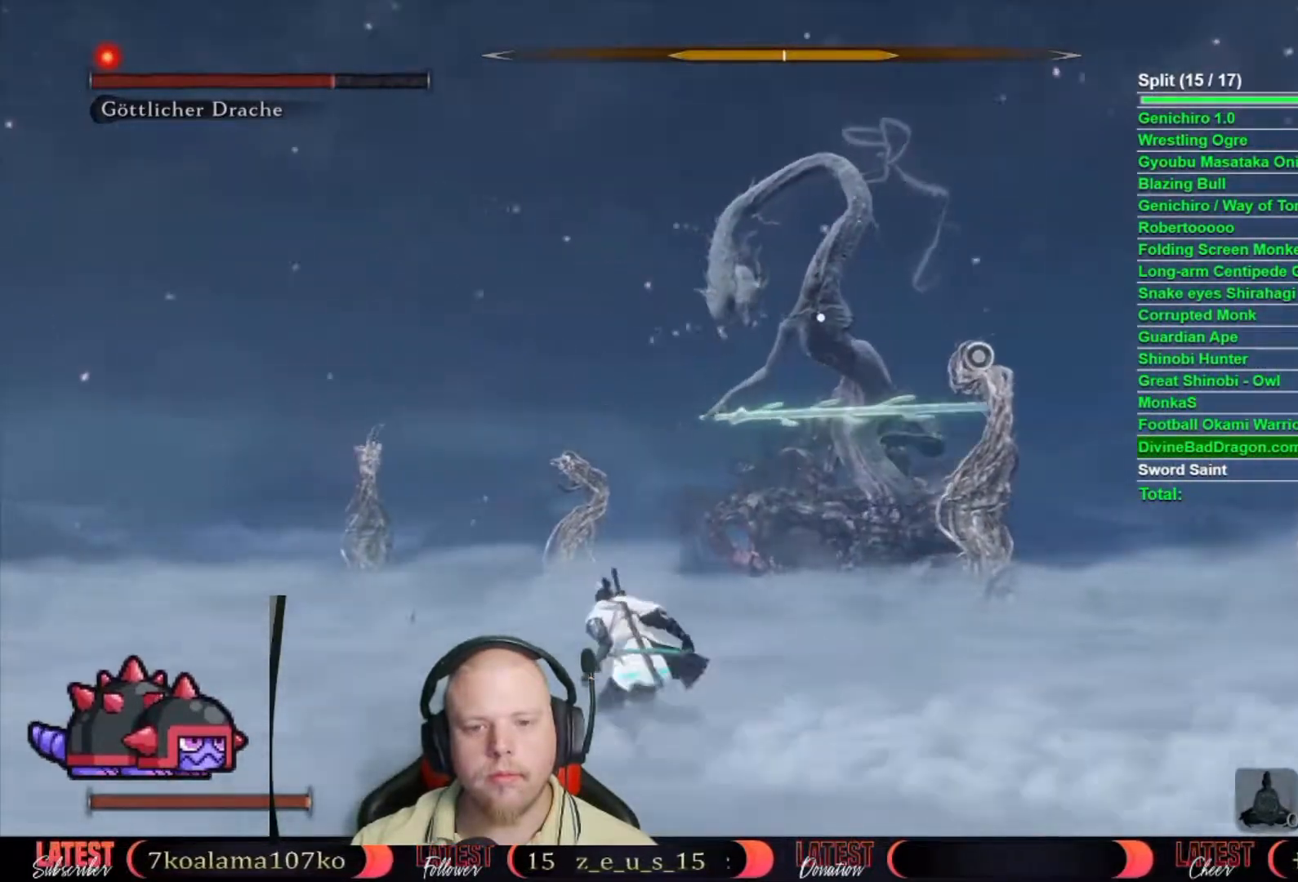
{"buttons": ["B"], "left_stick": "up-left", "right_stick": "center", "events": []}
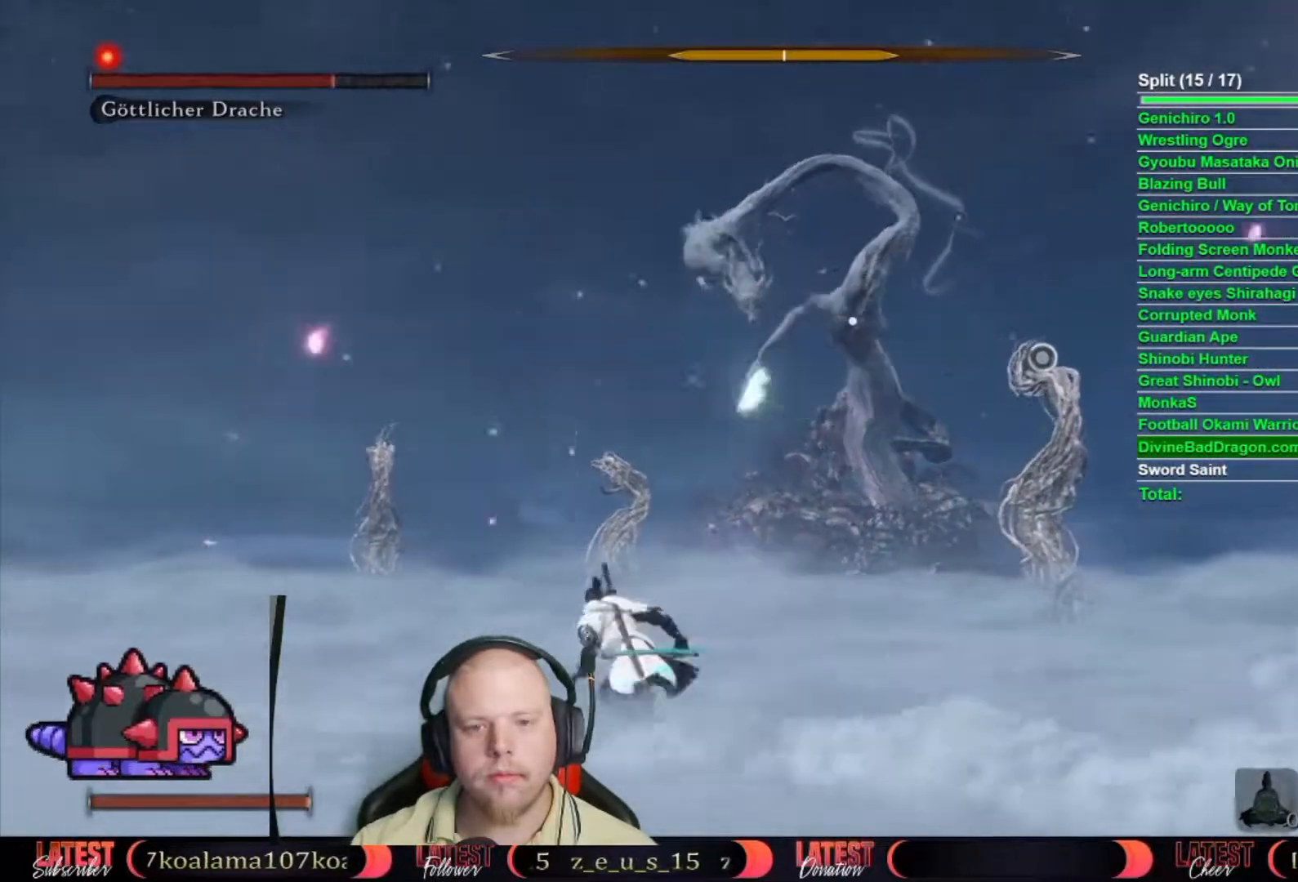
{"buttons": ["B"], "left_stick": "up", "right_stick": "center", "events": [[383, "left_stick", "up"]]}
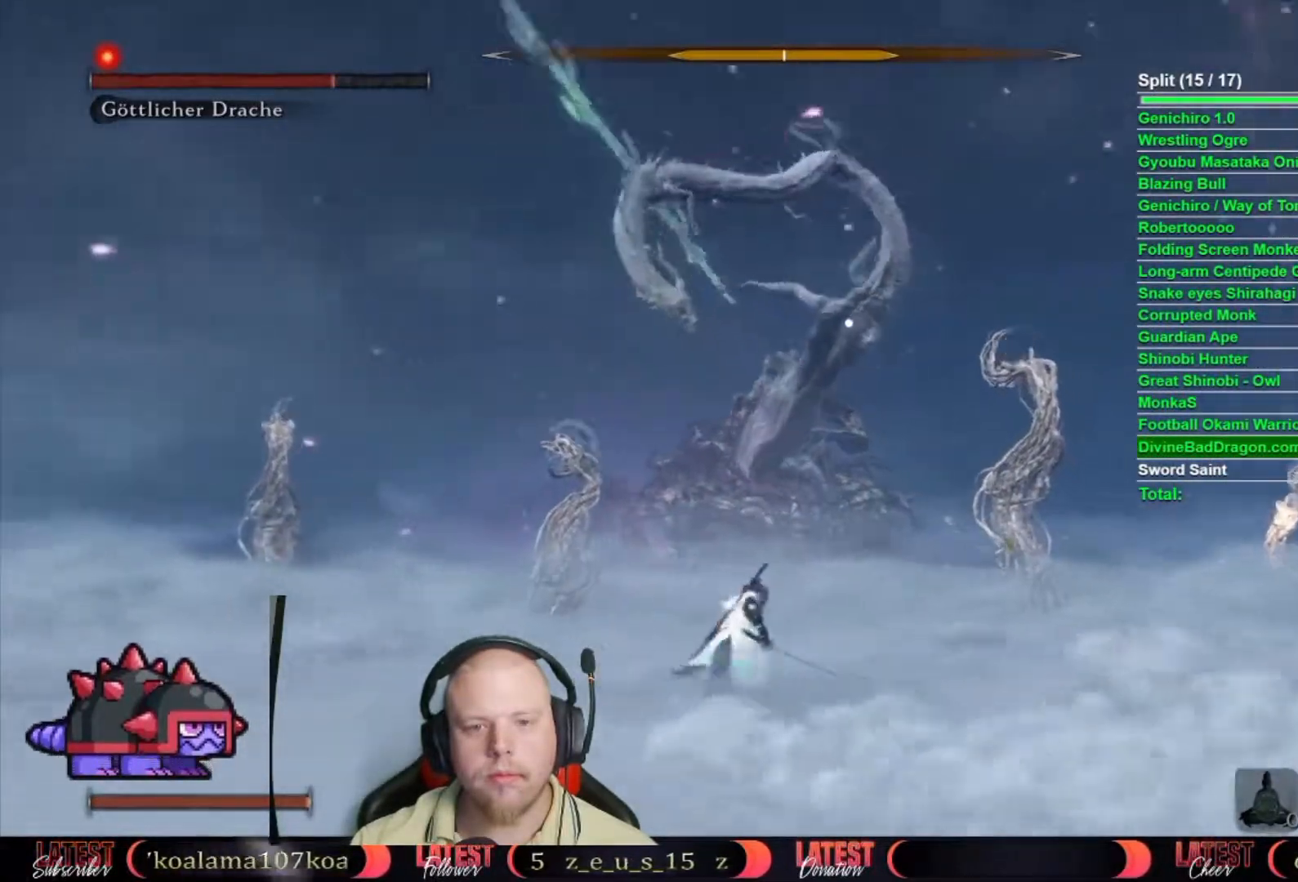
{"buttons": ["B"], "left_stick": "right", "right_stick": "center", "events": [[50, "left_stick", "up-right"], [350, "left_stick", "right"]]}
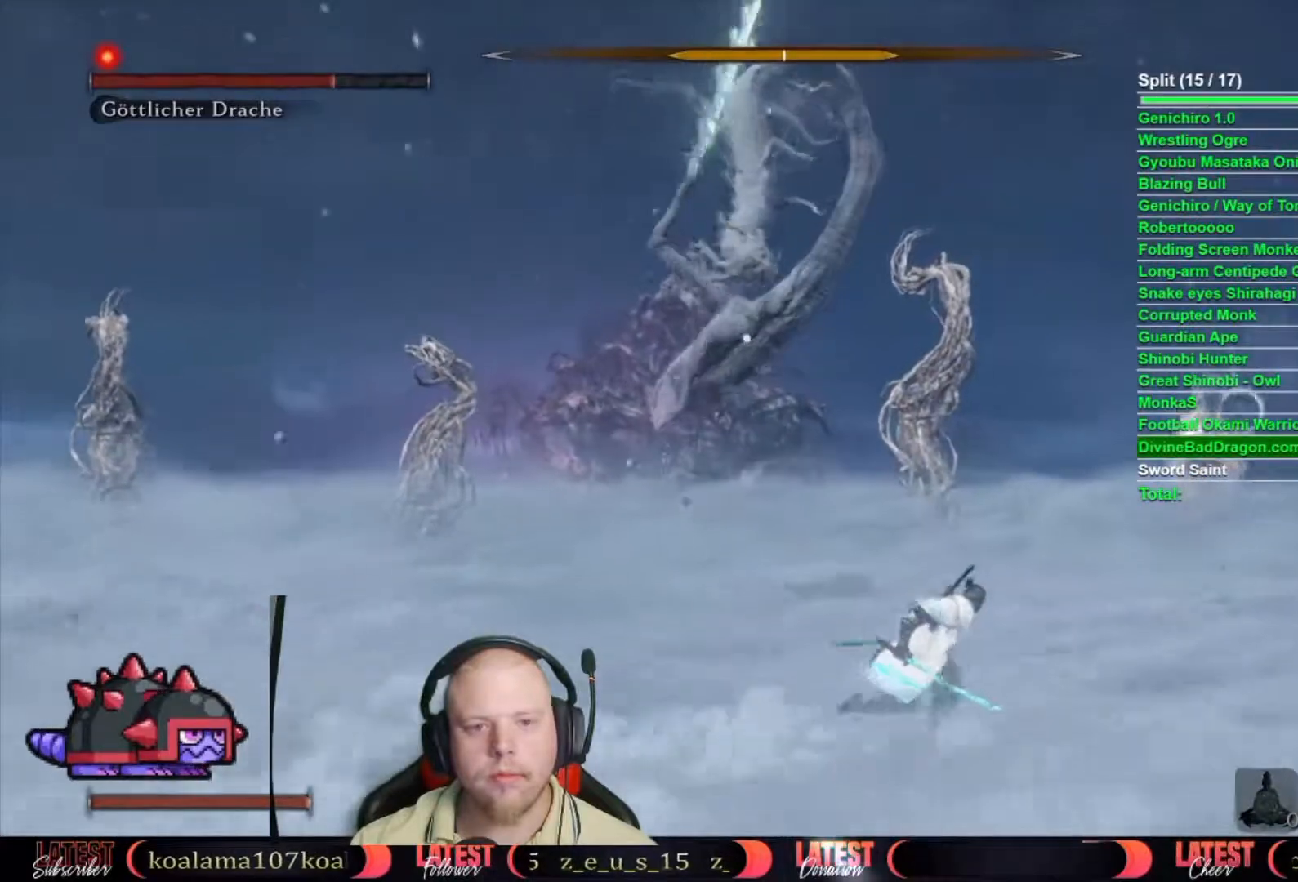
{"buttons": ["B"], "left_stick": "right", "right_stick": "center", "events": []}
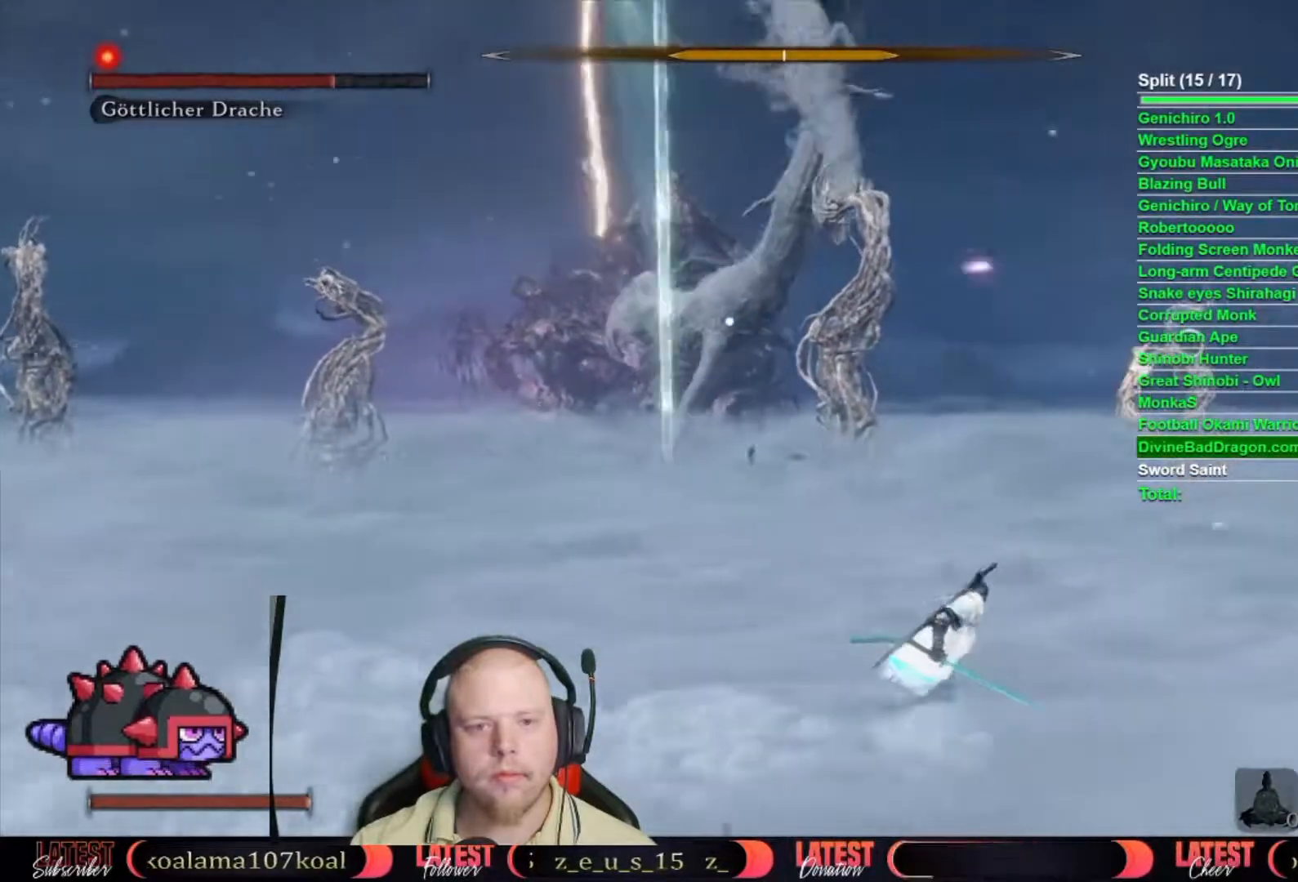
{"buttons": ["B"], "left_stick": "up-right", "right_stick": "center", "events": [[317, "left_stick", "up-right"]]}
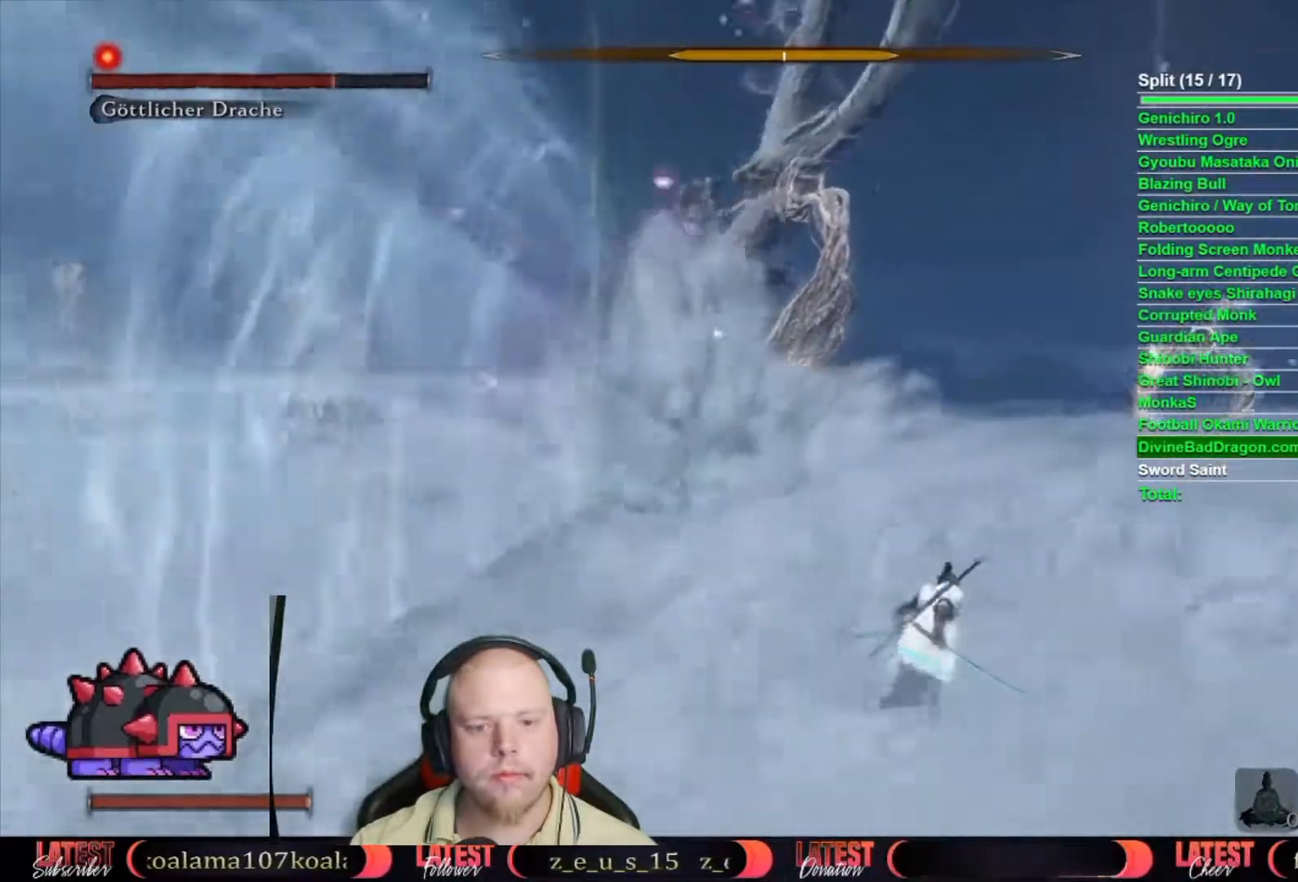
{"buttons": ["B"], "left_stick": "right", "right_stick": "center", "events": [[467, "left_stick", "right"]]}
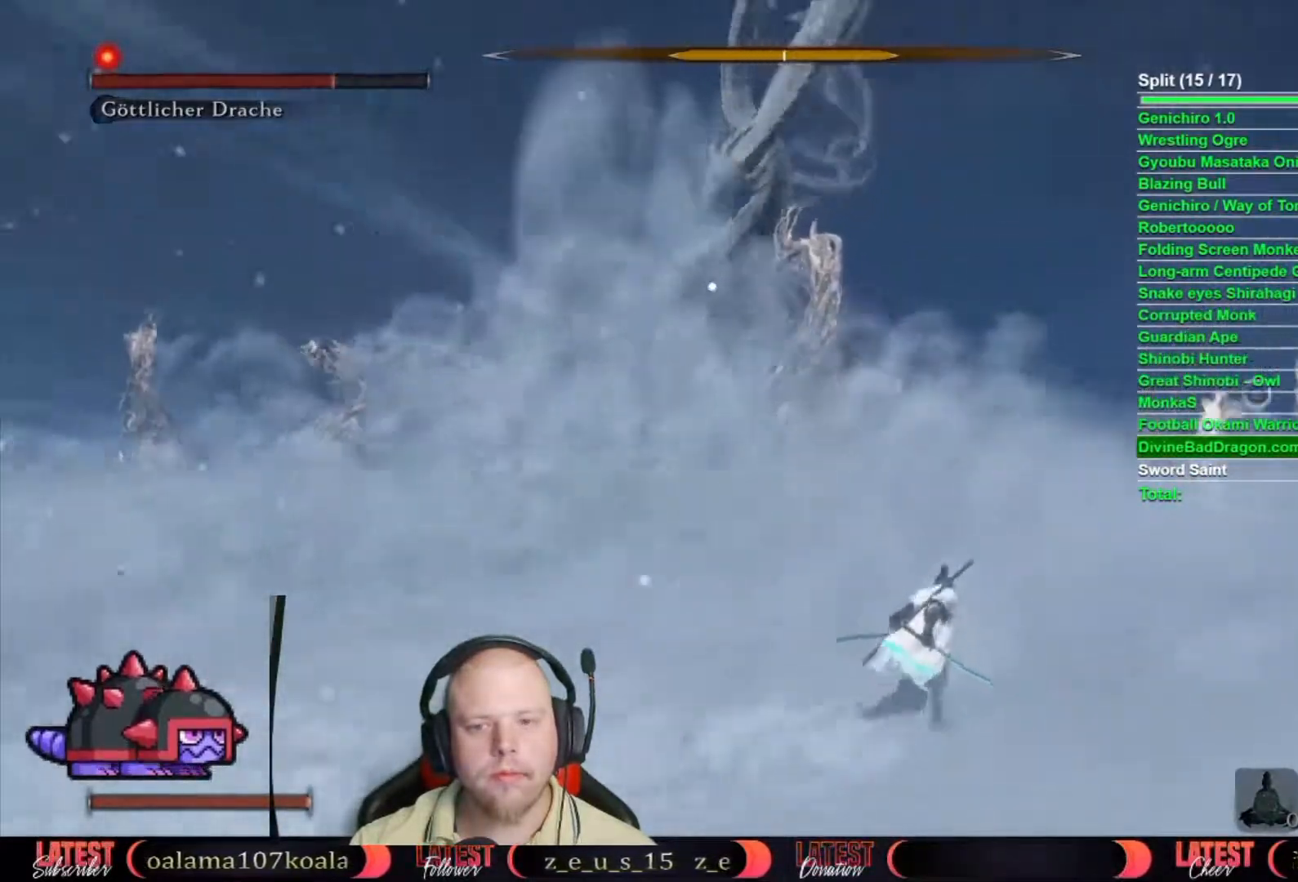
{"buttons": ["B"], "left_stick": "right", "right_stick": "center", "events": []}
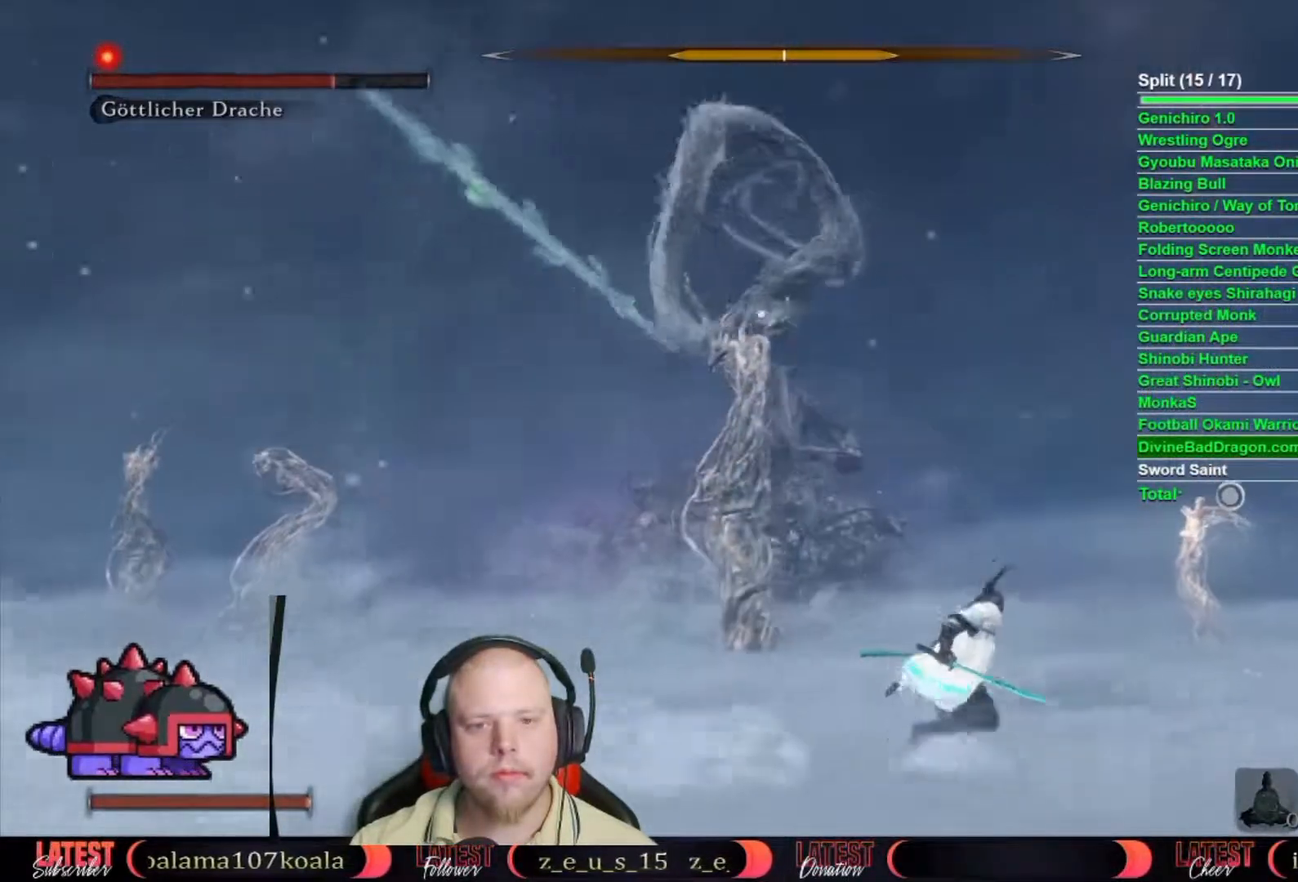
{"buttons": ["B"], "left_stick": "right", "right_stick": "center", "events": []}
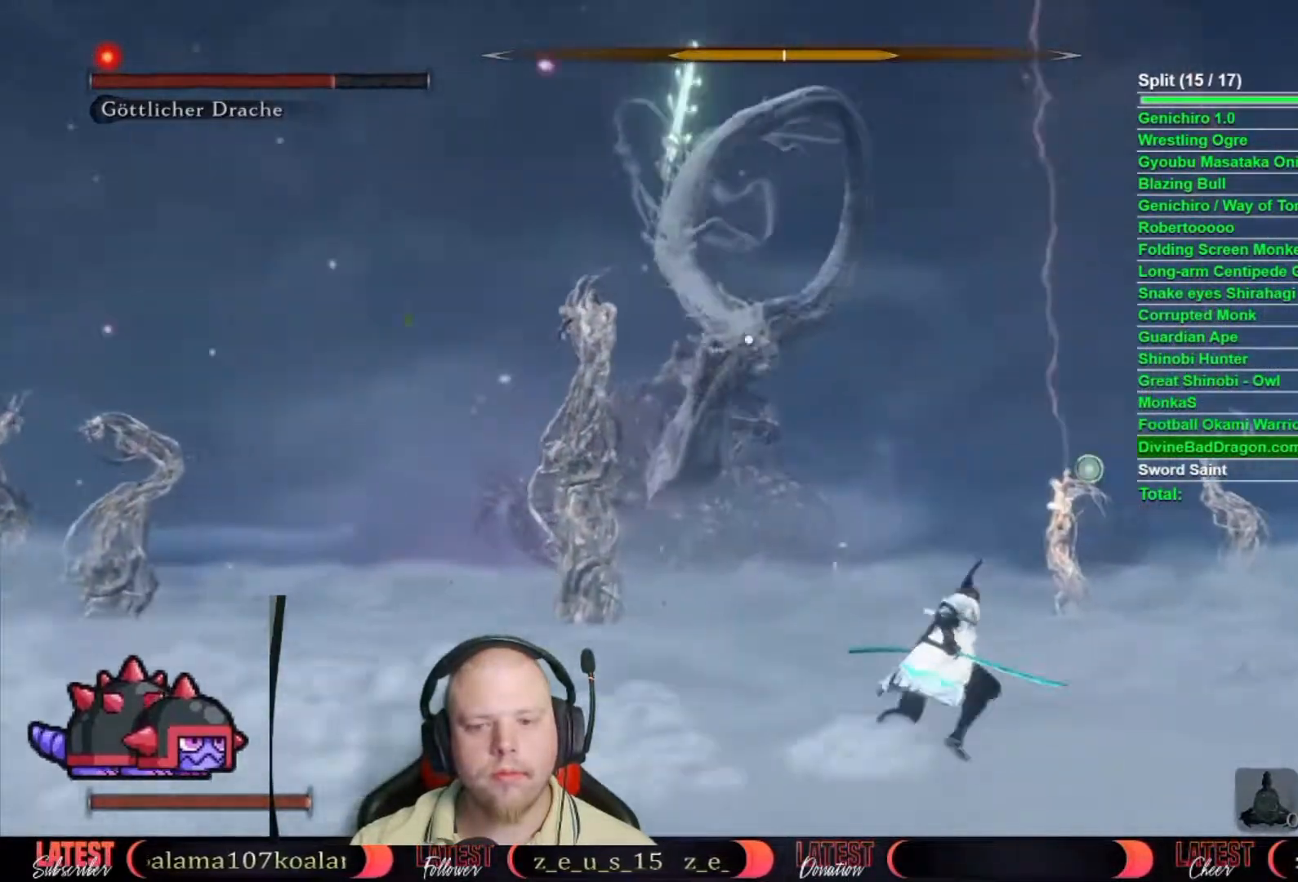
{"buttons": ["B"], "left_stick": "right", "right_stick": "center", "events": []}
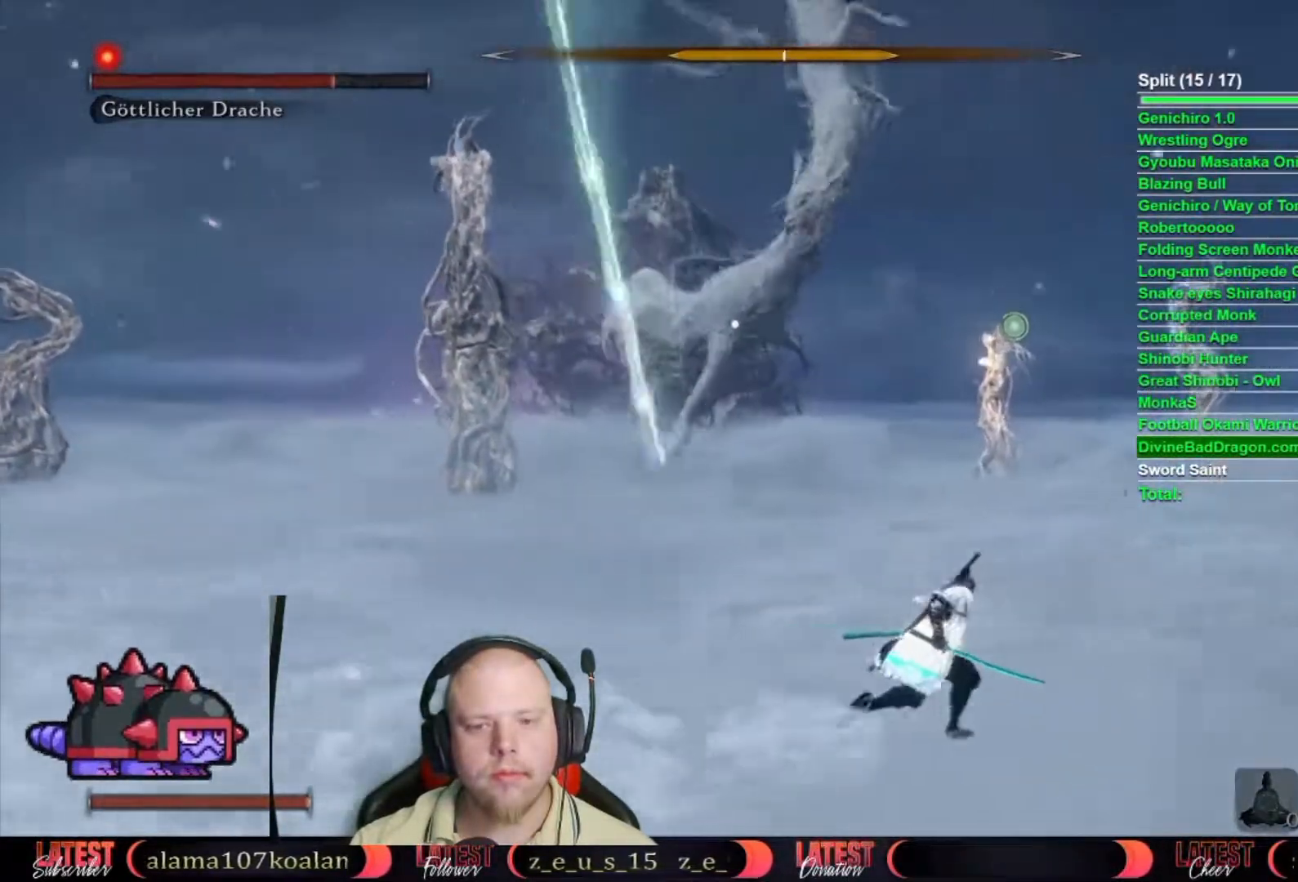
{"buttons": ["B"], "left_stick": "right", "right_stick": "center", "events": []}
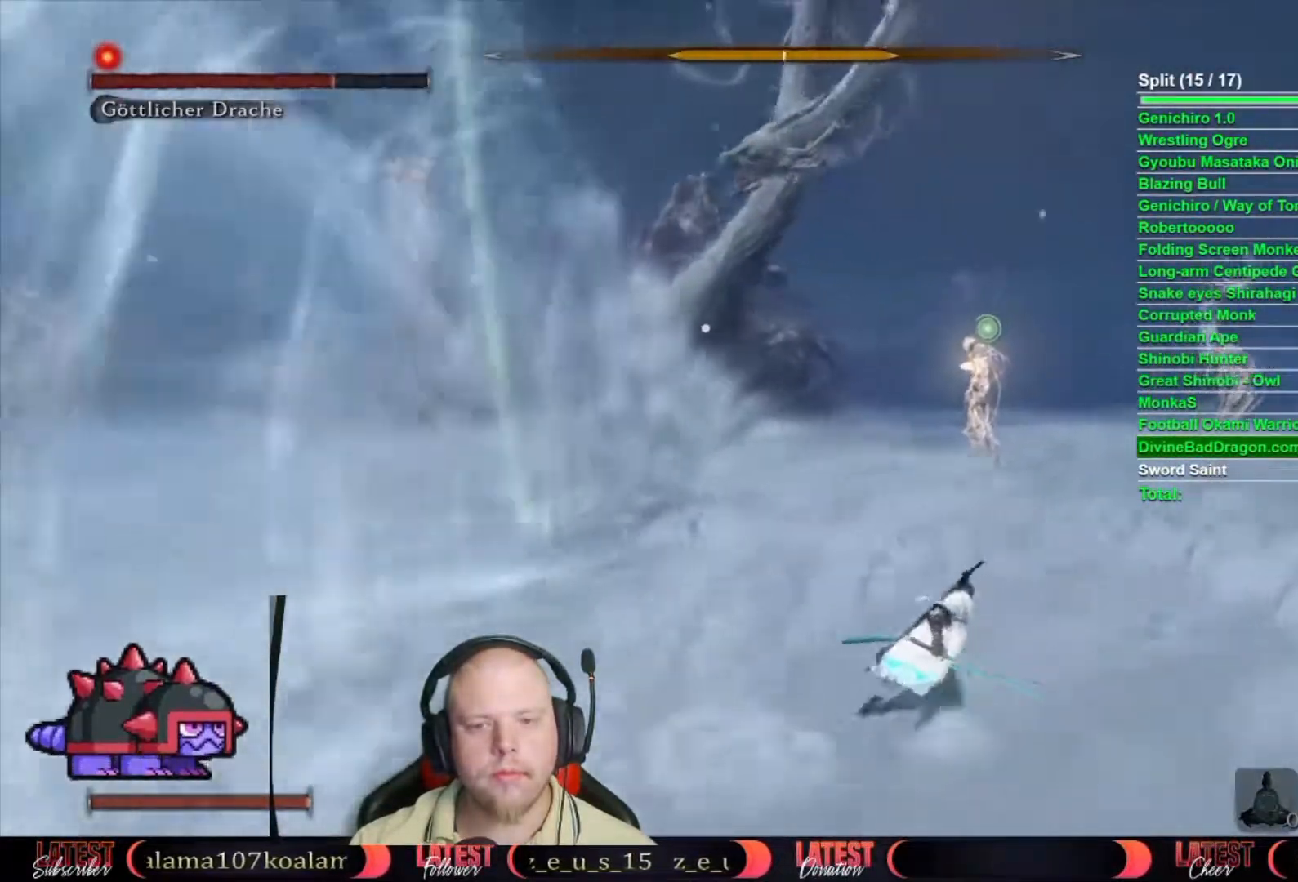
{"buttons": ["B"], "left_stick": "right", "right_stick": "center", "events": []}